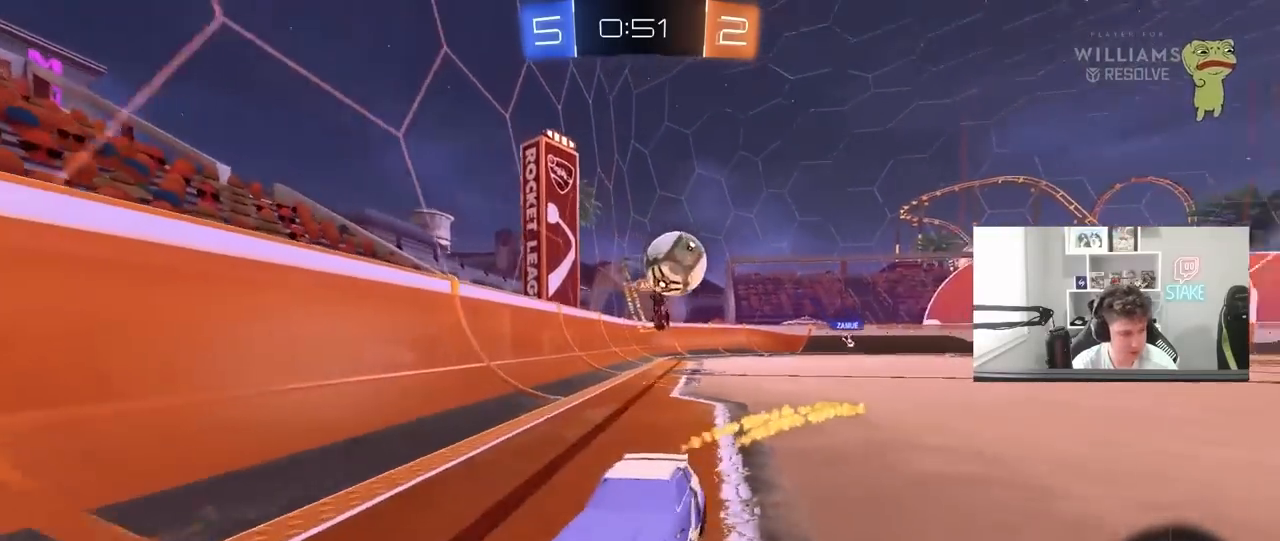
Gameplay with keyboard and mouse; each line is a JSON object with the keys and mouse buttons held at the frame after it. "events" lists presses ("down") and releases ("up") of "1", "2", "3", "4", "5", "a", "alt", "c", "caps_lock", "ctrl", "d", "e", "f", "g", "q", "r", "s", "shift", "space", "t", "tab", "v", "w", "x", "z", "mouse_left", "mouse_wheel" and "mouse_right" between this image and that frame as [ms after this image, input, new state], when the widget could be followed in between. "mouse_left", "mouse_wheel", "mouse_right" = the "left", "wheel", "right" buttons of the "mouse" list. No other keys are recorded. "wheel" means that the mouse wheel is clicked or scrolled. "mouse_move" is the direction in which the mouse moves at that frame (one of eight, or "still"), when it could be read.
{"keys": ["a", "s", "shift"], "mouse": ["left"], "mouse_move": "still", "events": [[83, "mouse_right", "down"], [117, "a", "up"], [167, "a", "down"], [167, "mouse_right", "up"], [167, "shift", "down"], [217, "mouse_right", "down"], [267, "s", "down"], [267, "w", "up"], [450, "mouse_right", "up"]]}
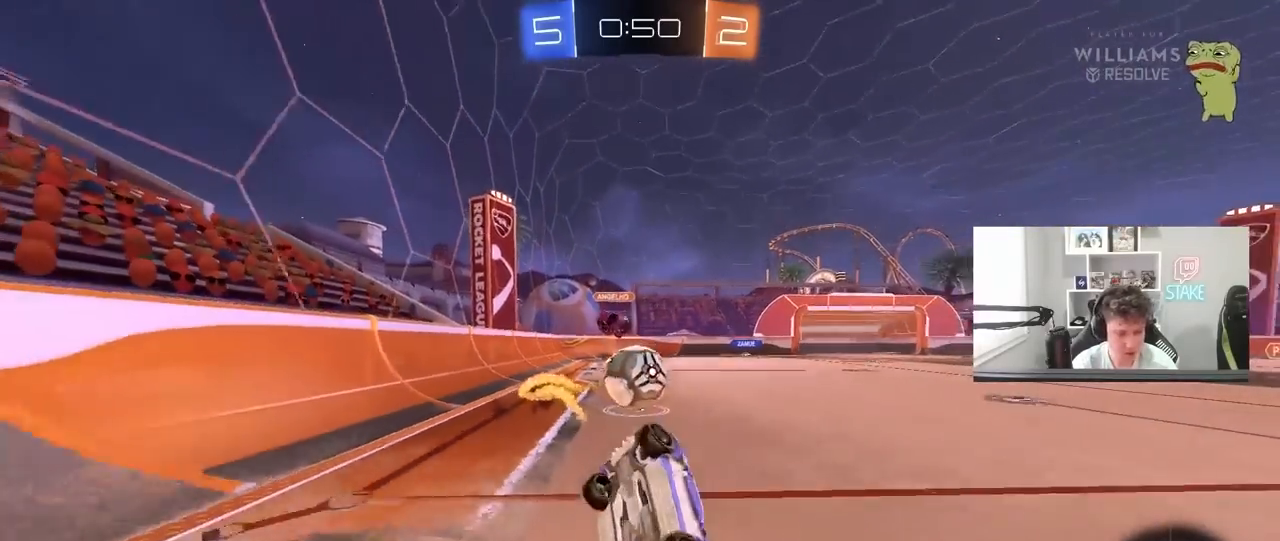
{"keys": ["a", "s", "shift"], "mouse": [], "mouse_move": "still", "events": [[100, "s", "up"], [133, "mouse_left", "up"], [233, "s", "down"]]}
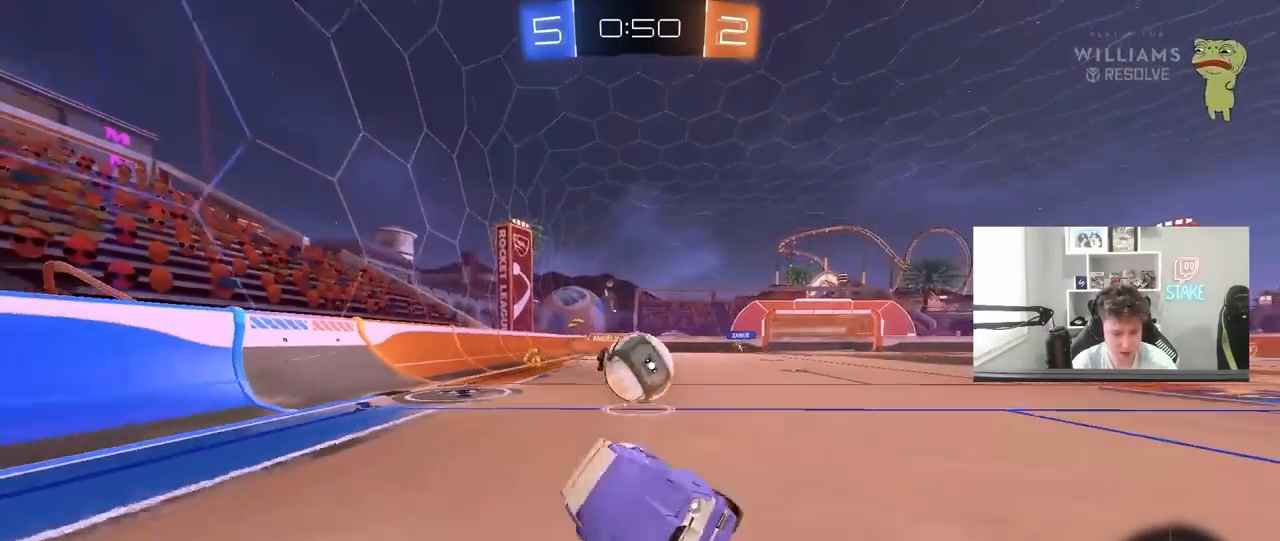
{"keys": ["w"], "mouse": ["left"], "mouse_move": "still", "events": [[17, "a", "up"], [17, "shift", "up"], [67, "s", "up"], [200, "d", "down"], [200, "space", "down"], [300, "w", "down"], [333, "space", "up"], [383, "mouse_left", "down"], [433, "d", "up"]]}
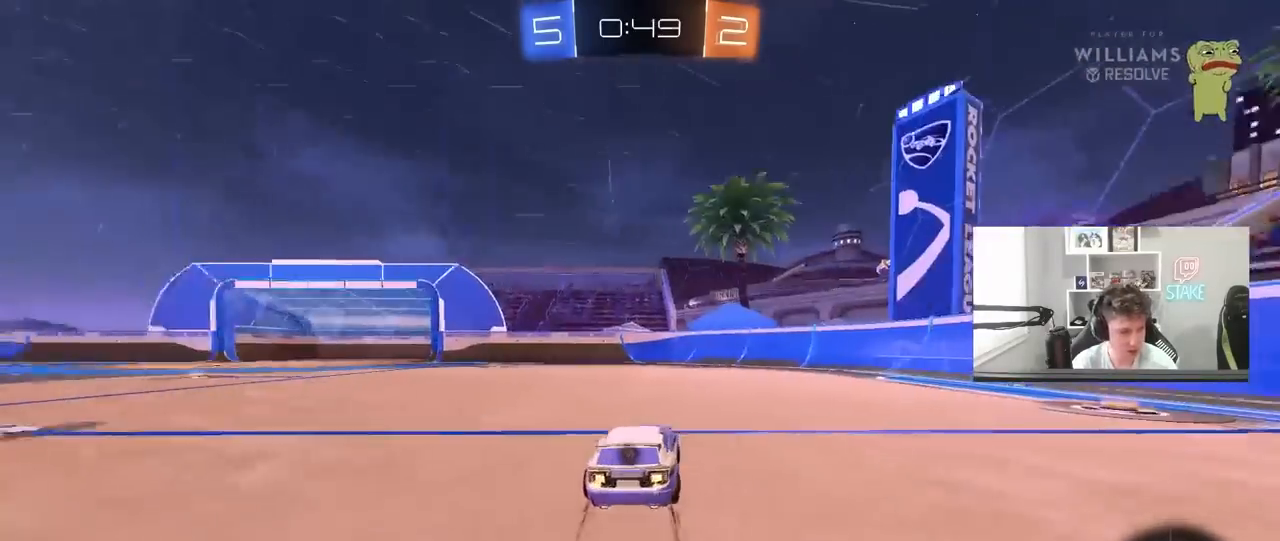
{"keys": ["space", "w"], "mouse": [], "mouse_move": "still", "events": [[117, "mouse_left", "up"], [400, "d", "down"], [450, "d", "up"], [500, "space", "down"]]}
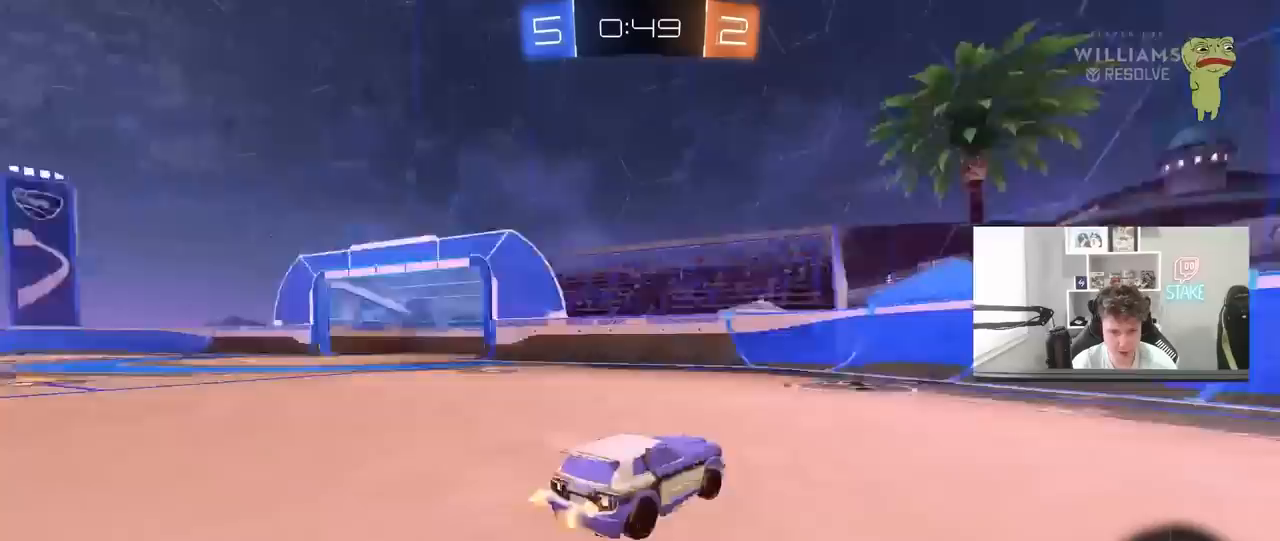
{"keys": ["a", "w"], "mouse": ["left"], "mouse_move": "still", "events": [[50, "a", "down"], [50, "mouse_left", "down"], [133, "space", "up"], [283, "shift", "down"], [333, "shift", "up"]]}
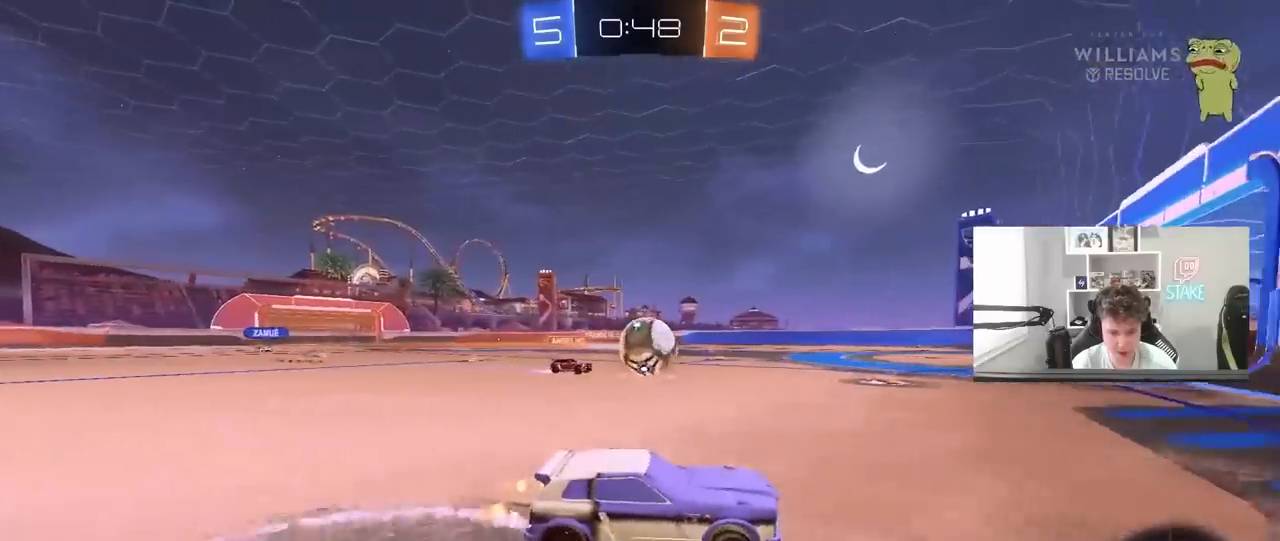
{"keys": ["d"], "mouse": [], "mouse_move": "still", "events": [[200, "a", "up"], [250, "mouse_left", "up"], [300, "d", "down"], [350, "w", "up"]]}
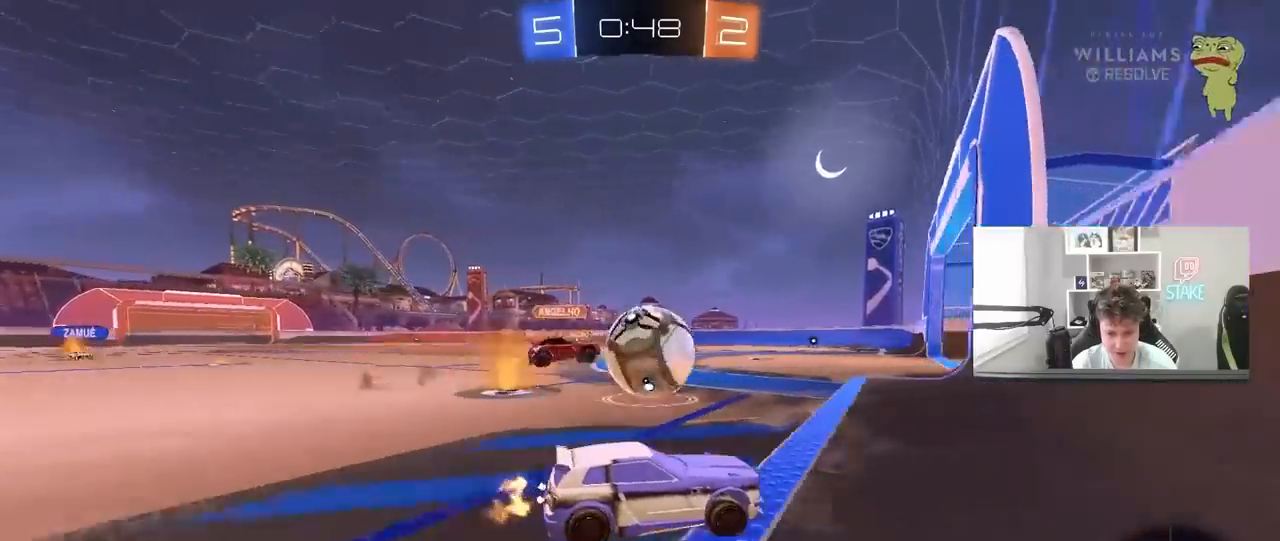
{"keys": ["w"], "mouse": [], "mouse_move": "still", "events": [[33, "a", "down"], [33, "d", "up"], [267, "w", "down"], [500, "a", "up"]]}
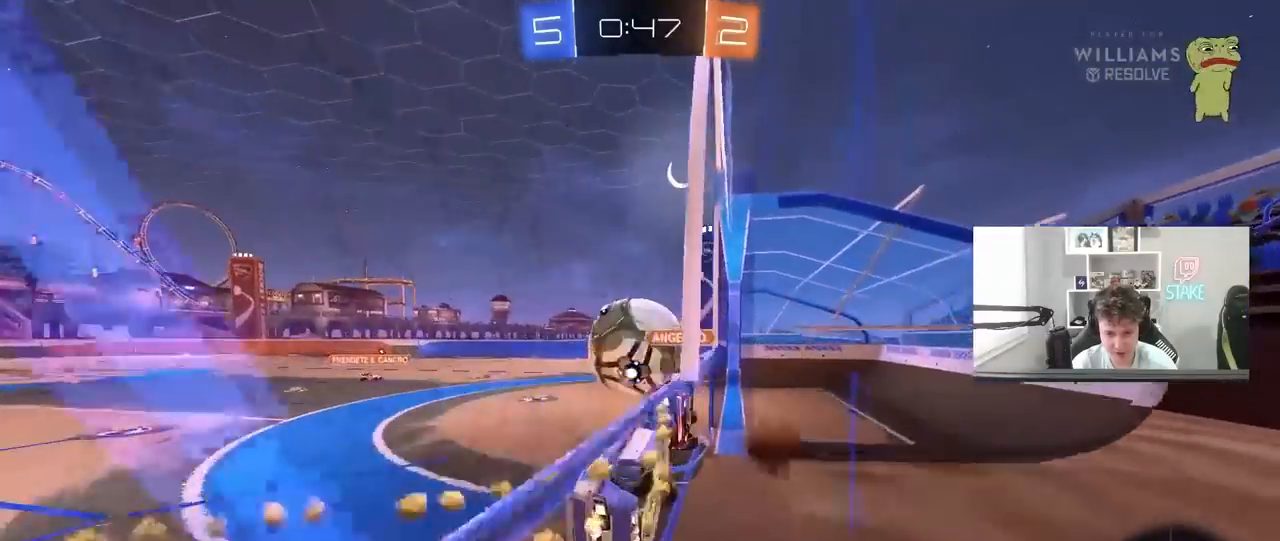
{"keys": ["w"], "mouse": [], "mouse_move": "still", "events": []}
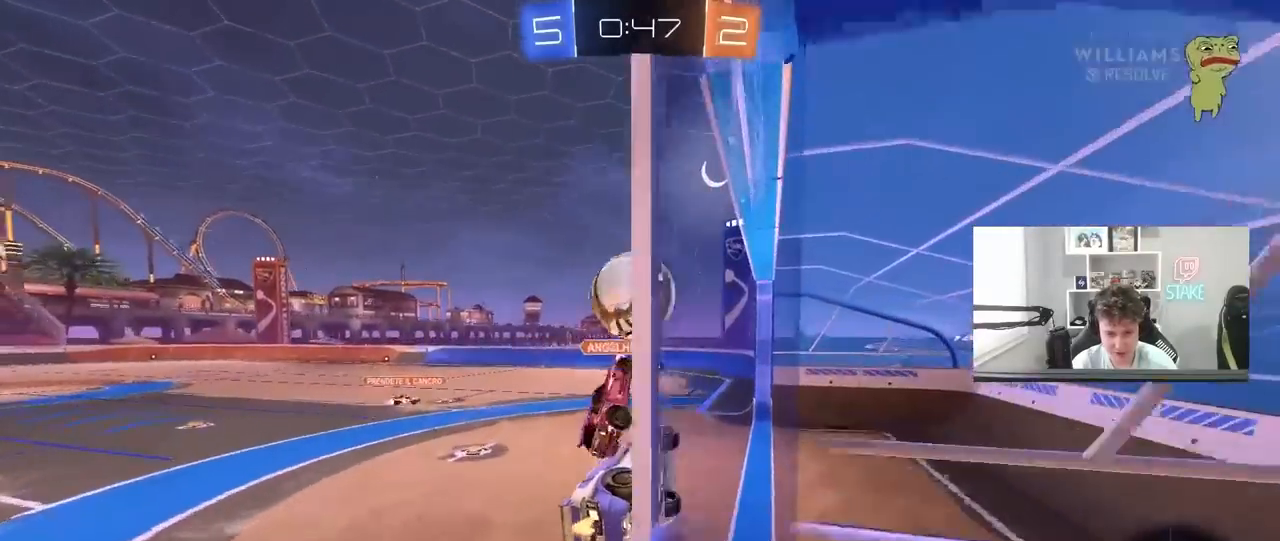
{"keys": ["a", "shift", "w"], "mouse": ["right"], "mouse_move": "still", "events": [[17, "d", "down"], [67, "d", "up"], [67, "mouse_left", "down"], [150, "a", "down"], [150, "w", "up"], [250, "a", "up"], [350, "d", "down"], [383, "d", "up"], [383, "mouse_left", "up"], [433, "a", "down"], [433, "shift", "down"], [433, "w", "down"], [483, "mouse_right", "down"]]}
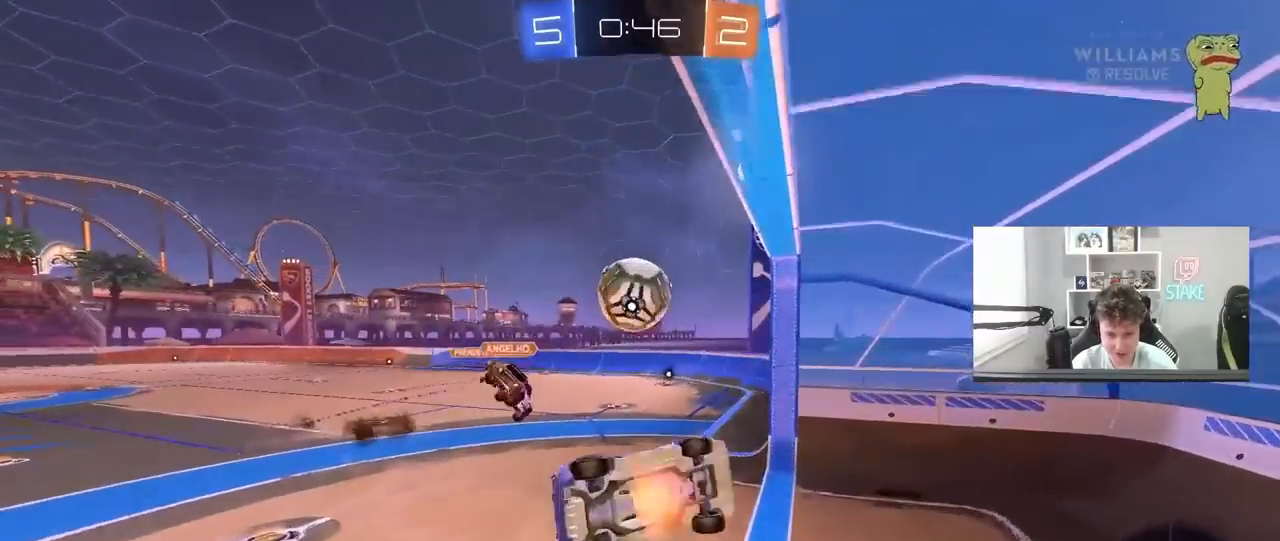
{"keys": ["a", "s"], "mouse": ["left"], "mouse_move": "still", "events": [[83, "s", "down"], [83, "w", "up"], [117, "mouse_left", "down"], [117, "s", "up"], [217, "mouse_left", "up"], [217, "mouse_right", "up"], [267, "shift", "up"], [450, "s", "down"], [500, "mouse_left", "down"]]}
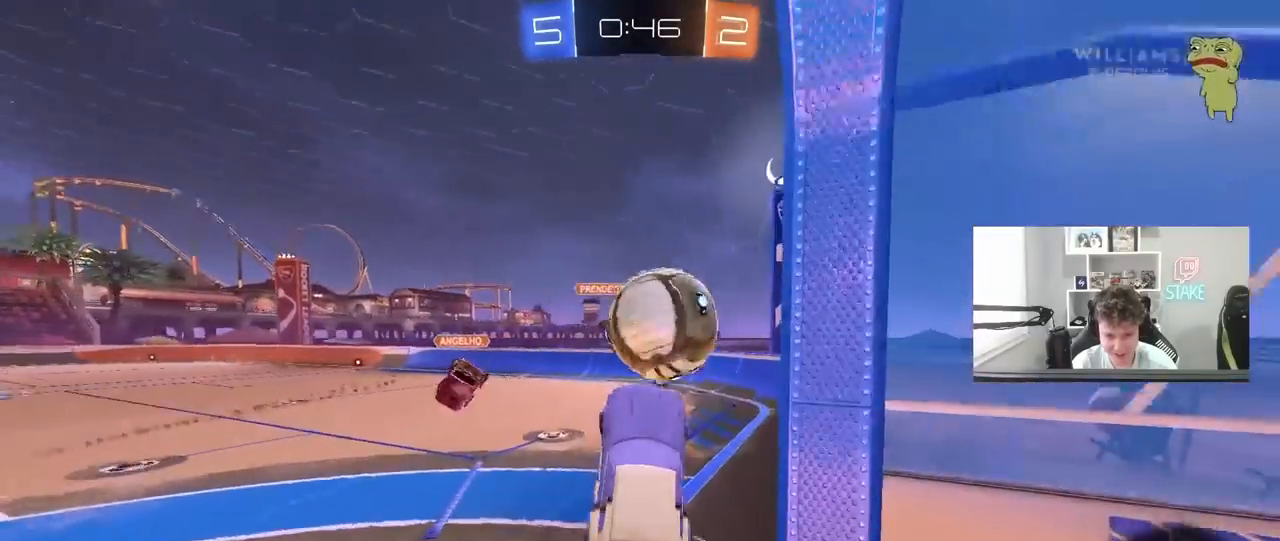
{"keys": ["d", "shift", "w"], "mouse": [], "mouse_move": "still", "events": [[83, "mouse_left", "up"], [133, "a", "up"], [133, "d", "down"], [183, "s", "up"], [183, "shift", "down"], [417, "w", "down"]]}
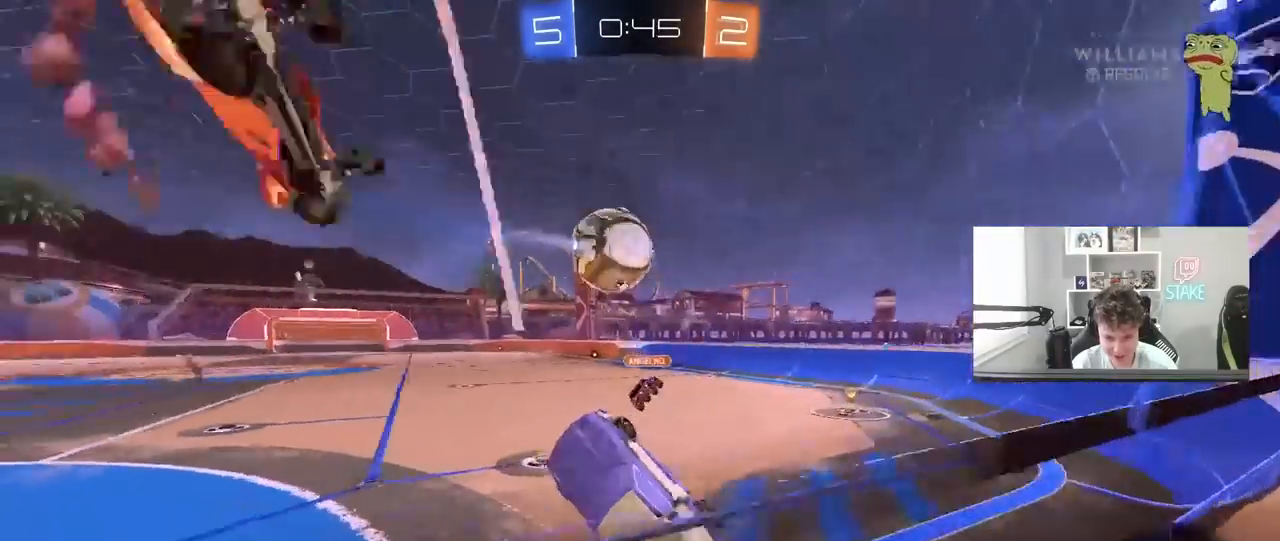
{"keys": ["w"], "mouse": ["left"], "mouse_move": "still", "events": [[17, "shift", "up"], [483, "d", "up"], [483, "mouse_left", "down"]]}
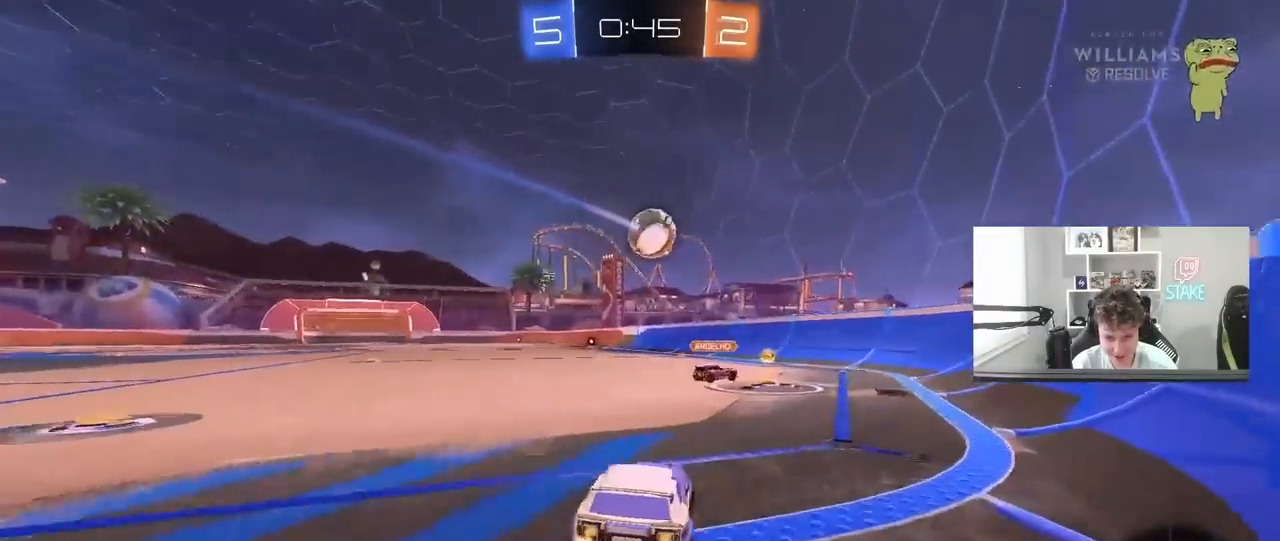
{"keys": ["a", "w"], "mouse": ["left"], "mouse_move": "still", "events": [[317, "d", "down"], [450, "d", "up"], [500, "a", "down"]]}
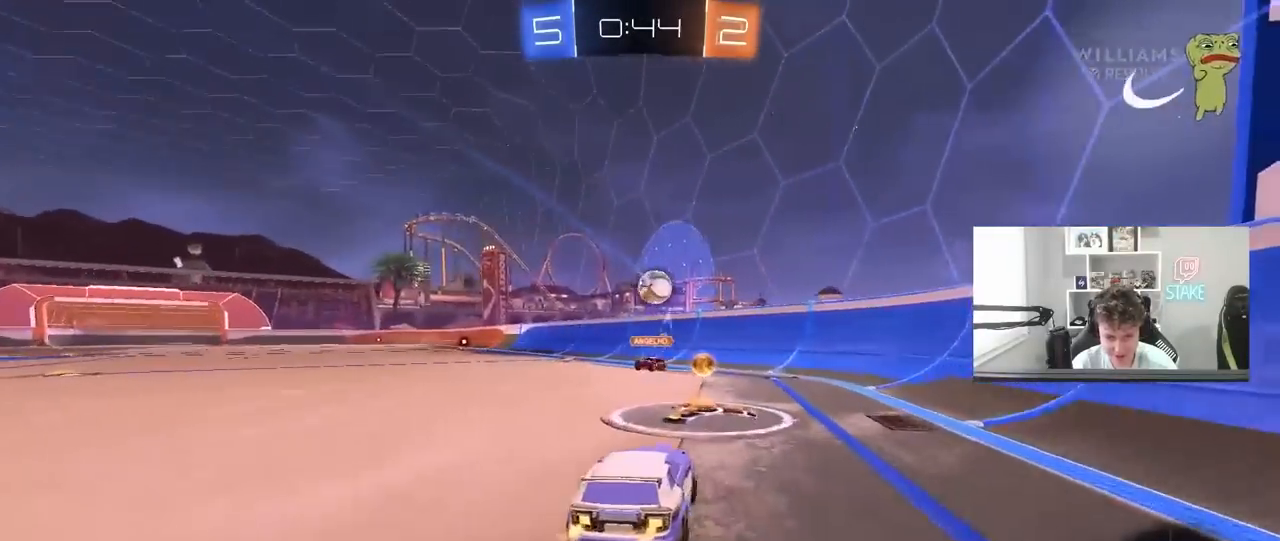
{"keys": ["a", "w"], "mouse": ["left"], "mouse_move": "still", "events": [[50, "shift", "down"], [83, "shift", "up"], [183, "a", "up"], [283, "a", "down"]]}
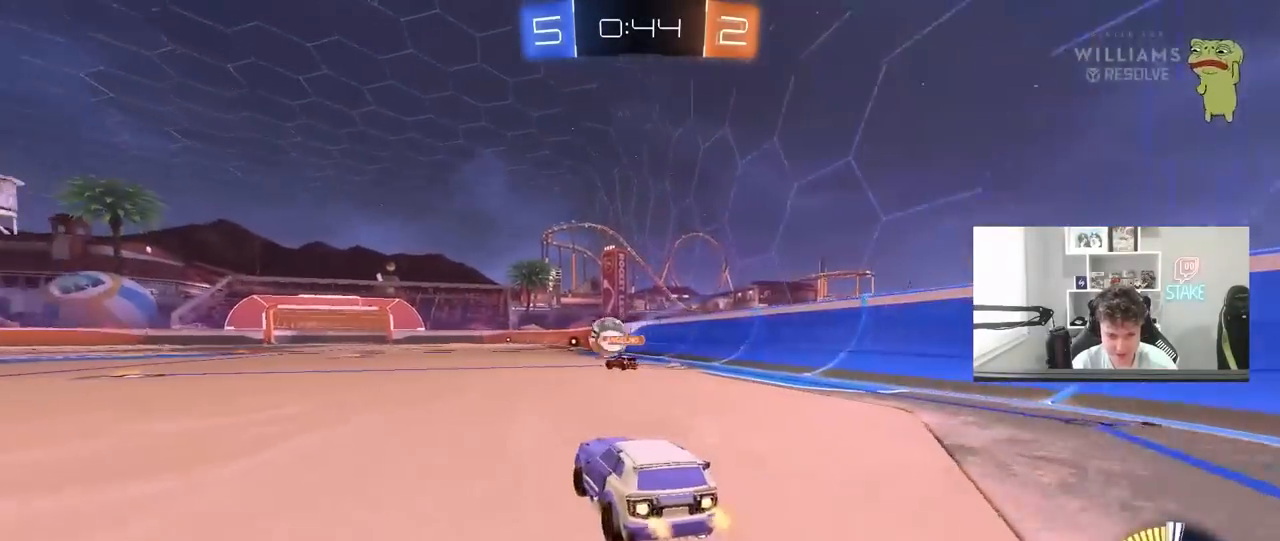
{"keys": ["w"], "mouse": ["left"], "mouse_move": "still", "events": [[67, "a", "up"], [250, "a", "down"], [333, "a", "up"]]}
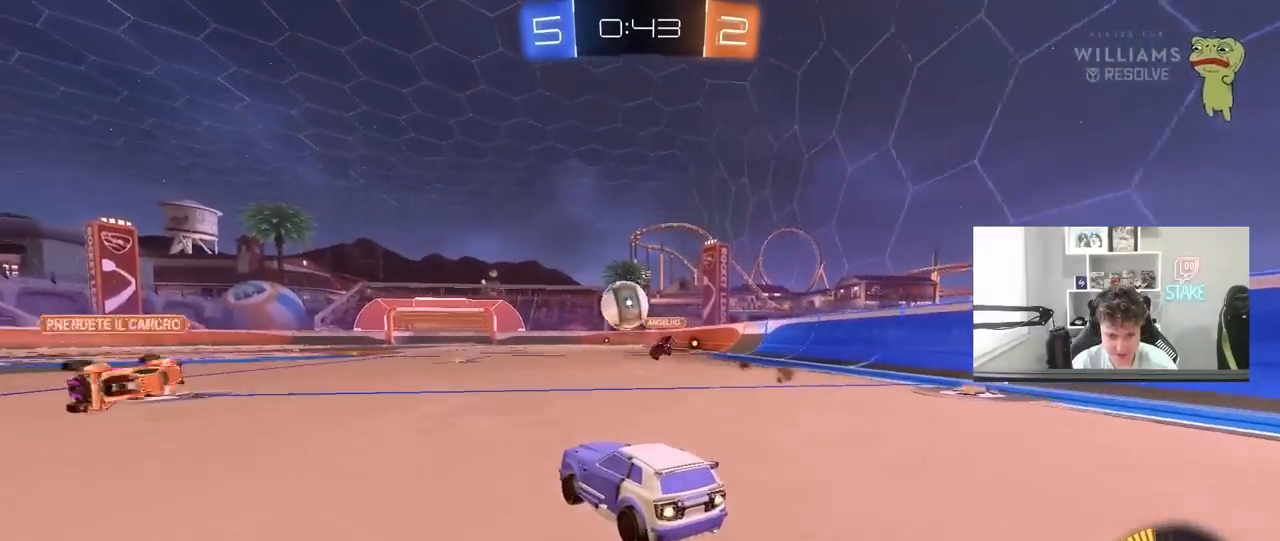
{"keys": ["a", "d", "shift", "w"], "mouse": [], "mouse_move": "left", "events": [[267, "a", "down"], [367, "a", "up"], [367, "mouse_left", "up"], [400, "d", "down"], [450, "mouse_right", "down"], [500, "a", "down"], [500, "mouse_right", "up"], [500, "shift", "down"]]}
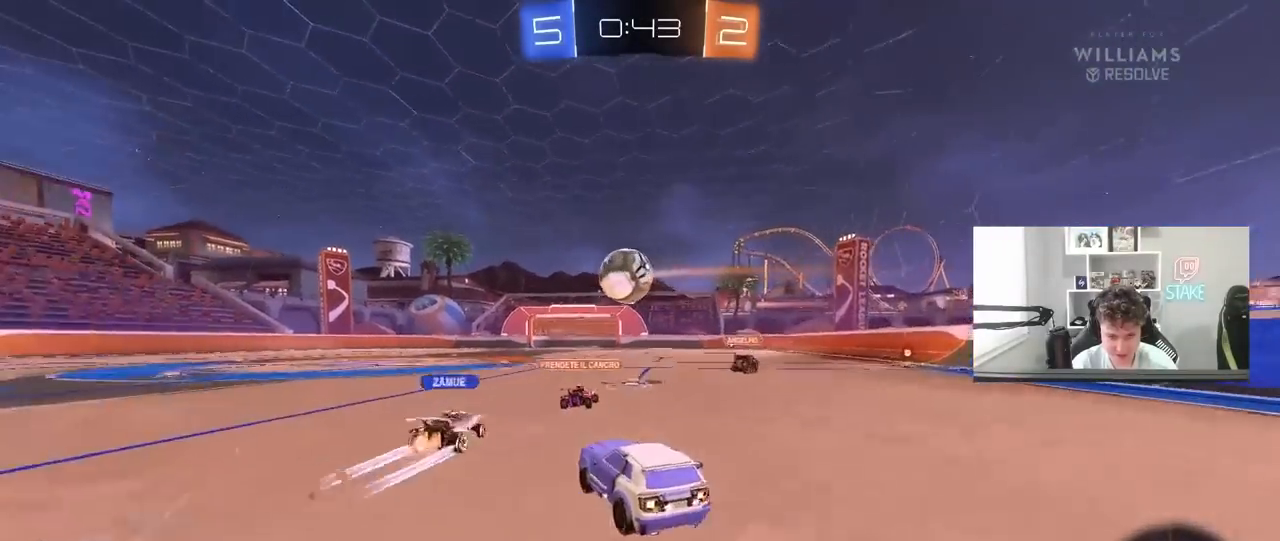
{"keys": ["a", "s", "shift"], "mouse": [], "mouse_move": "still", "events": [[50, "d", "up"], [50, "mouse_right", "down"], [150, "s", "down"], [150, "w", "up"], [233, "mouse_right", "up"]]}
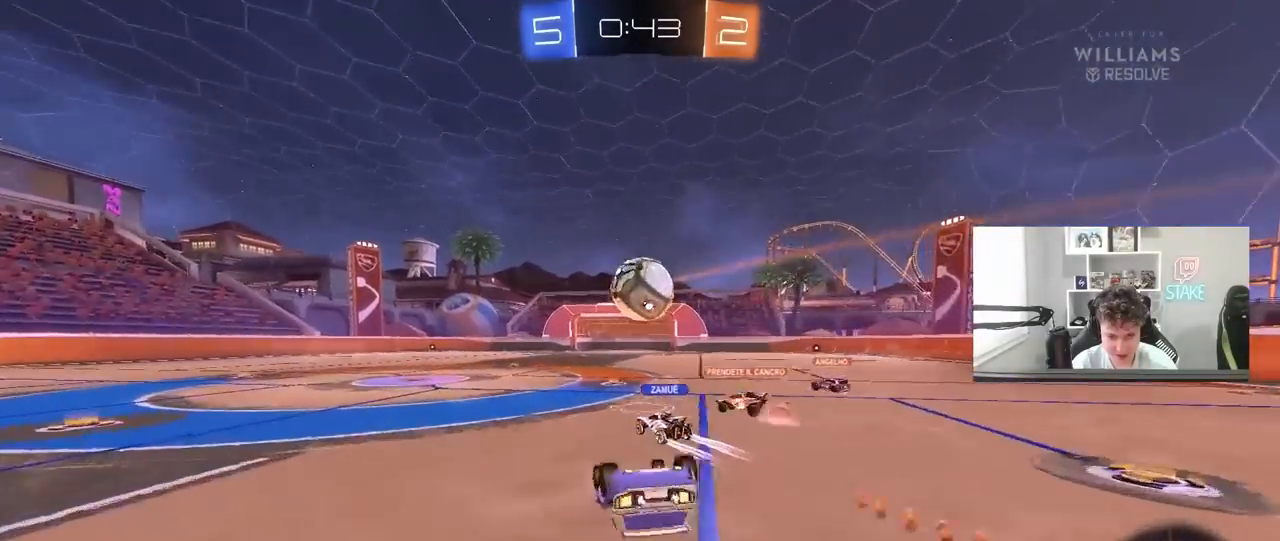
{"keys": ["a"], "mouse": [], "mouse_move": "still", "events": [[17, "s", "up"], [250, "s", "down"], [350, "s", "up"], [433, "shift", "up"]]}
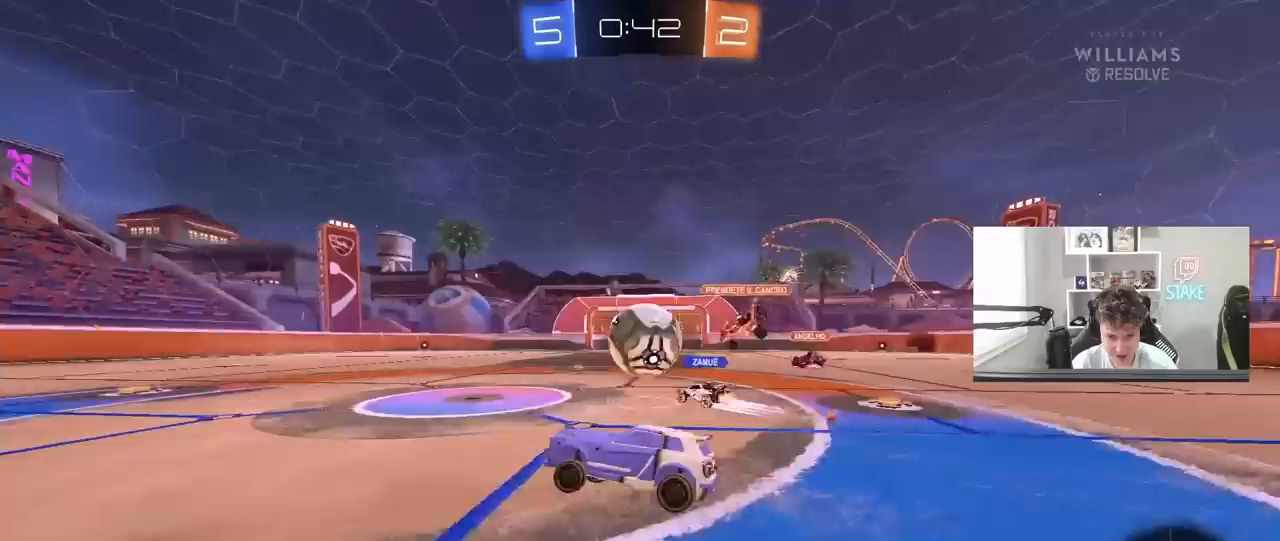
{"keys": ["d", "w"], "mouse": ["left"], "mouse_move": "down-left", "events": [[33, "w", "down"], [117, "a", "up"], [267, "d", "down"], [367, "mouse_left", "down"]]}
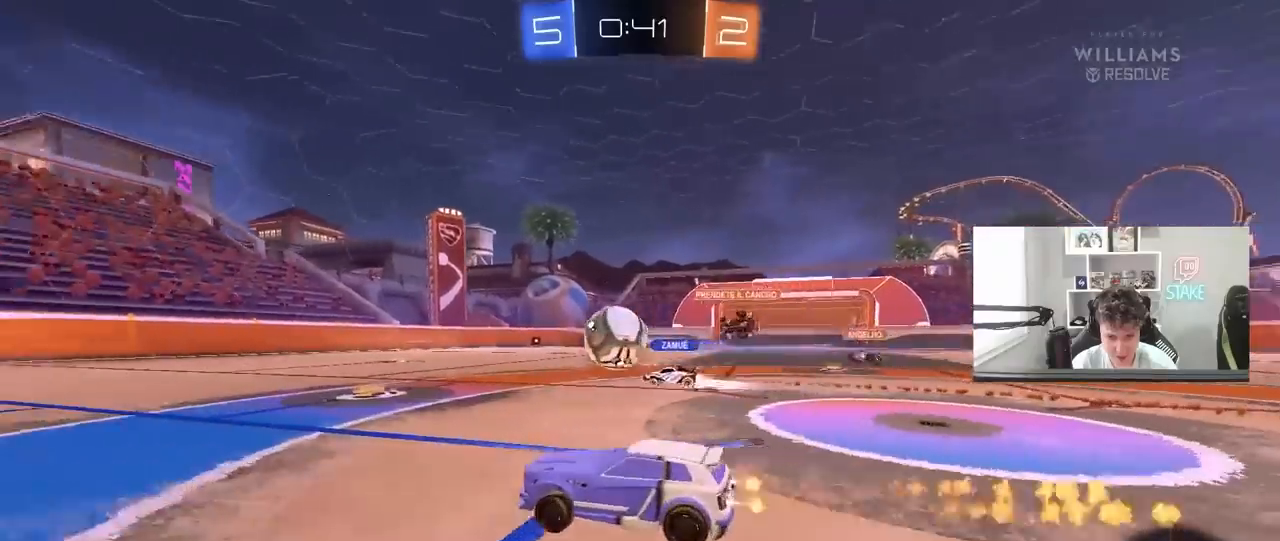
{"keys": ["a", "s", "shift"], "mouse": [], "mouse_move": "still", "events": [[100, "mouse_left", "up"], [133, "mouse_right", "down"], [233, "d", "up"], [233, "mouse_right", "up"], [283, "a", "down"], [283, "shift", "down"], [333, "mouse_right", "down"], [367, "s", "down"], [367, "w", "up"], [467, "mouse_right", "up"]]}
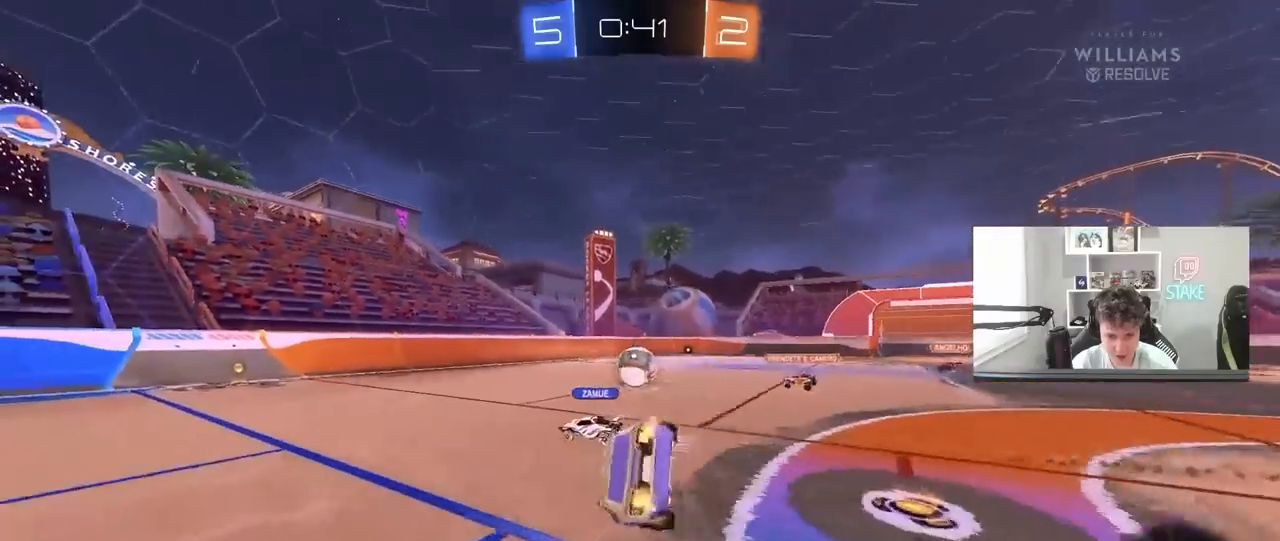
{"keys": ["a", "s", "shift"], "mouse": [], "mouse_move": "still", "events": [[250, "s", "up"], [383, "s", "down"]]}
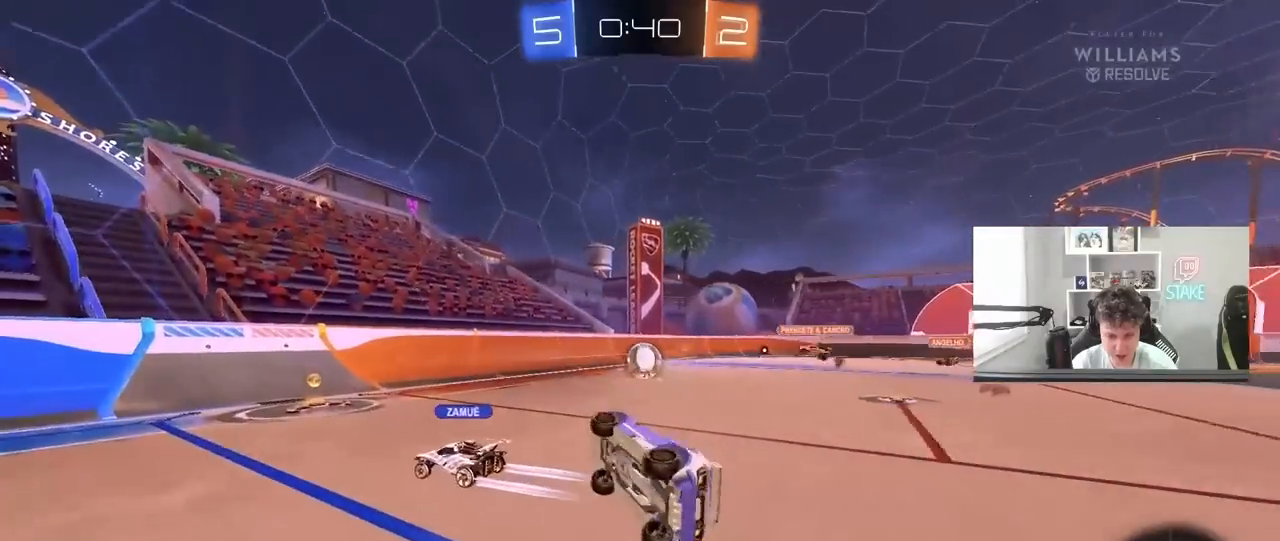
{"keys": ["a", "w"], "mouse": [], "mouse_move": "still", "events": [[33, "shift", "up"], [83, "s", "up"], [167, "a", "up"], [350, "w", "down"], [500, "a", "down"]]}
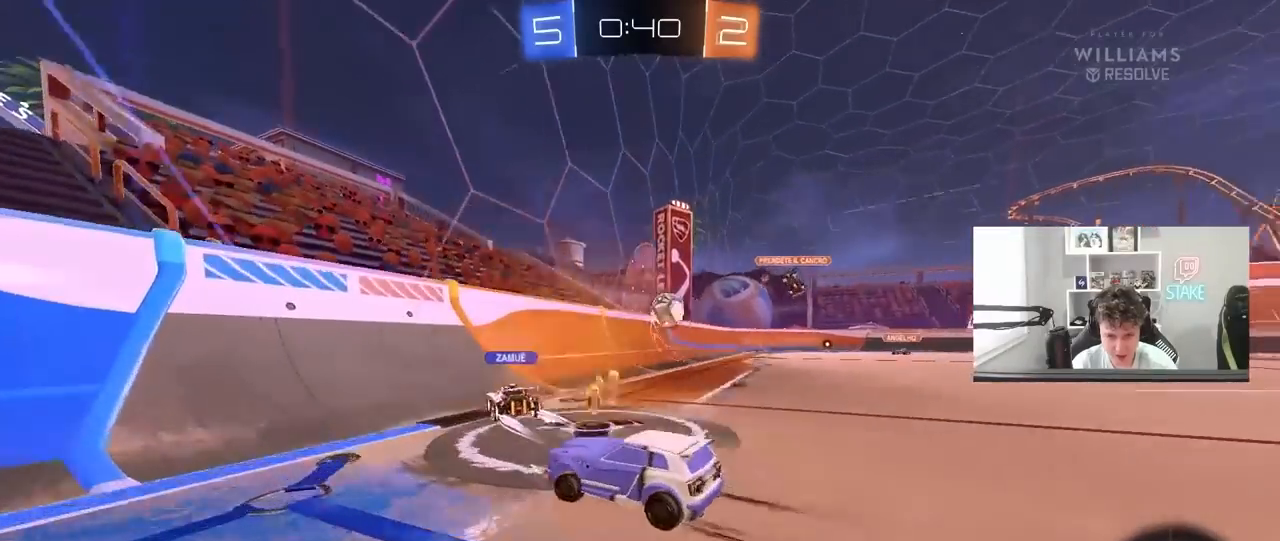
{"keys": ["a", "w"], "mouse": [], "mouse_move": "still", "events": [[100, "w", "up"], [133, "shift", "down"], [233, "w", "down"], [283, "shift", "up"]]}
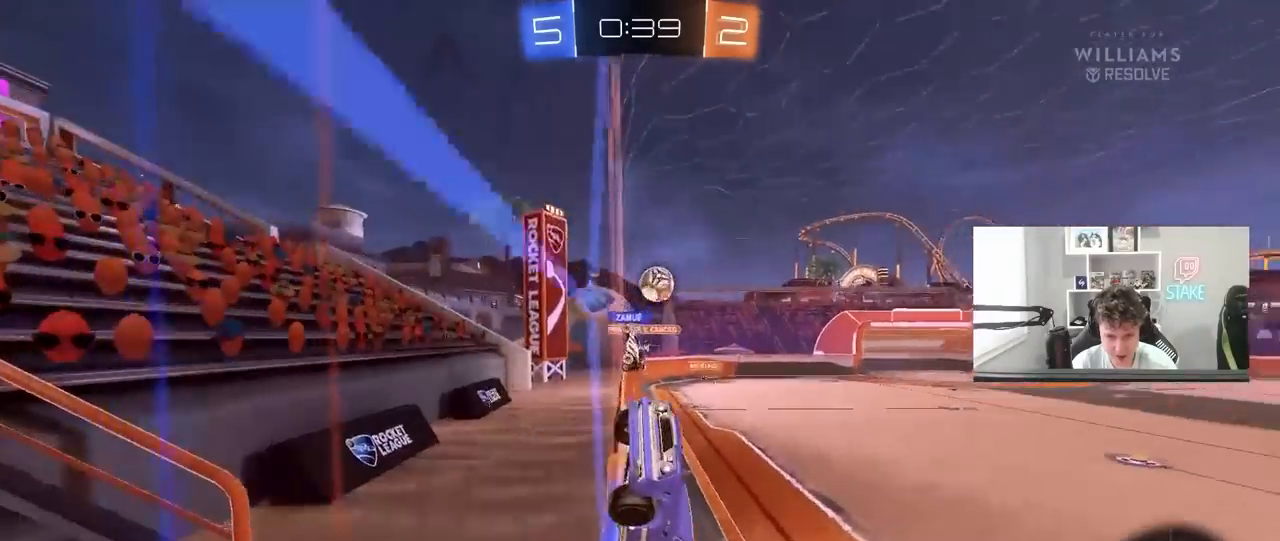
{"keys": ["a", "w"], "mouse": [], "mouse_move": "still", "events": [[17, "shift", "down"], [117, "shift", "up"], [350, "shift", "down"], [433, "shift", "up"]]}
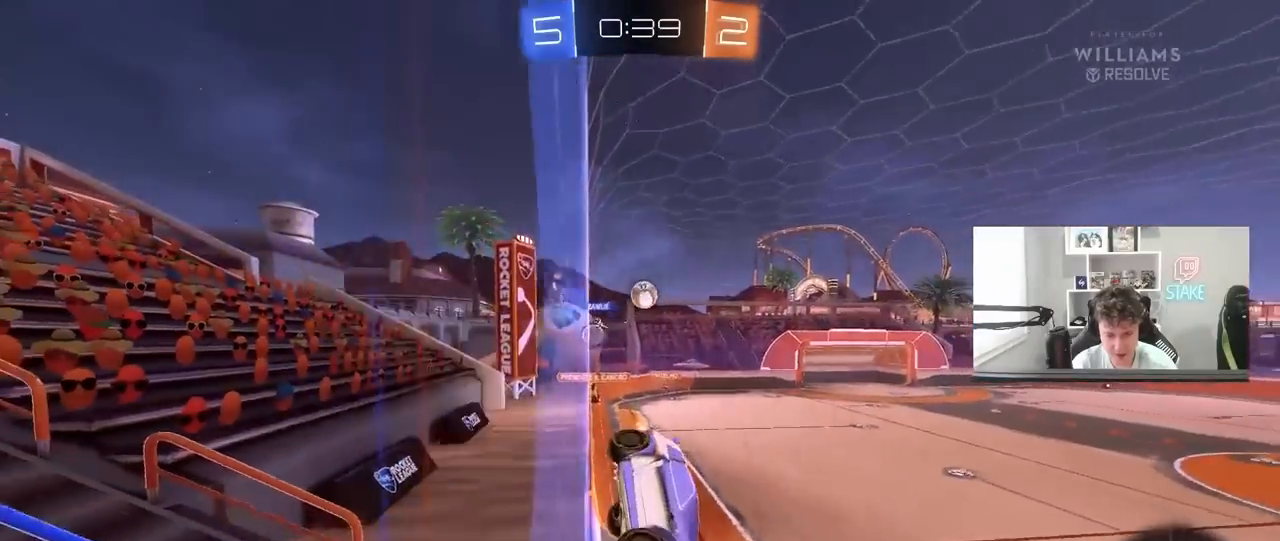
{"keys": ["a", "w"], "mouse": [], "mouse_move": "still", "events": []}
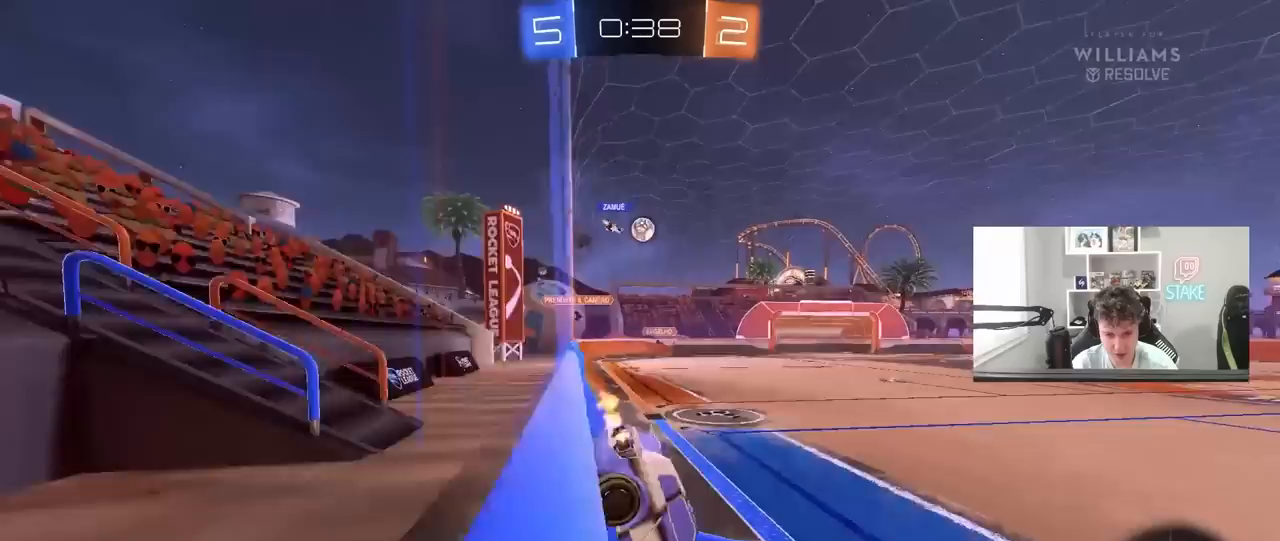
{"keys": ["w"], "mouse": ["right"], "mouse_move": "still", "events": [[467, "a", "up"], [467, "mouse_right", "down"]]}
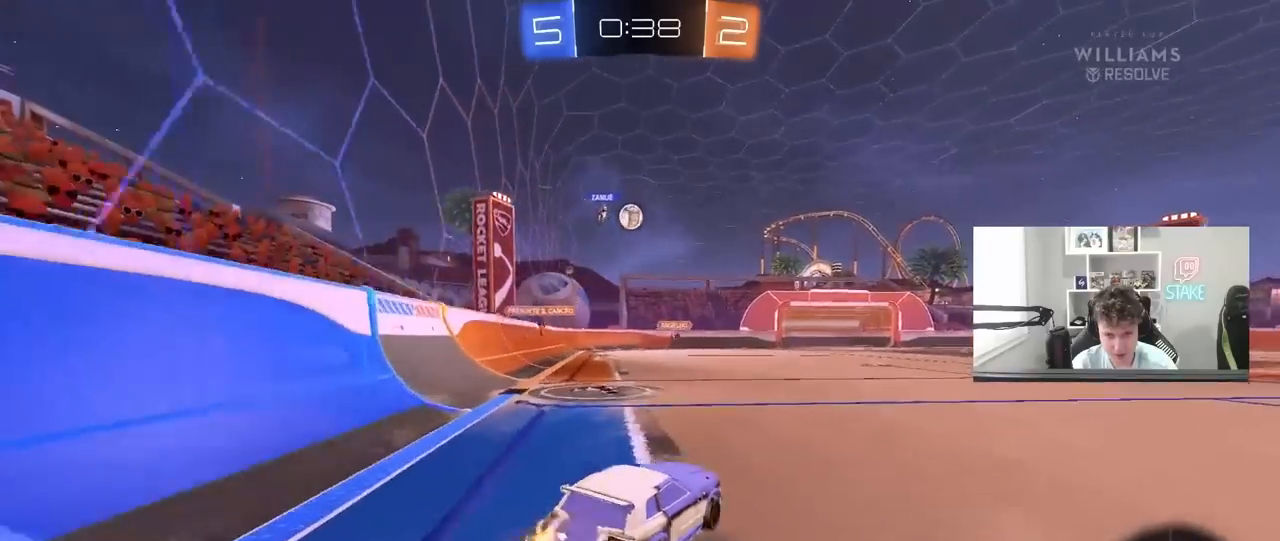
{"keys": ["w"], "mouse": [], "mouse_move": "still", "events": [[17, "mouse_right", "up"], [117, "mouse_right", "down"], [200, "mouse_right", "up"]]}
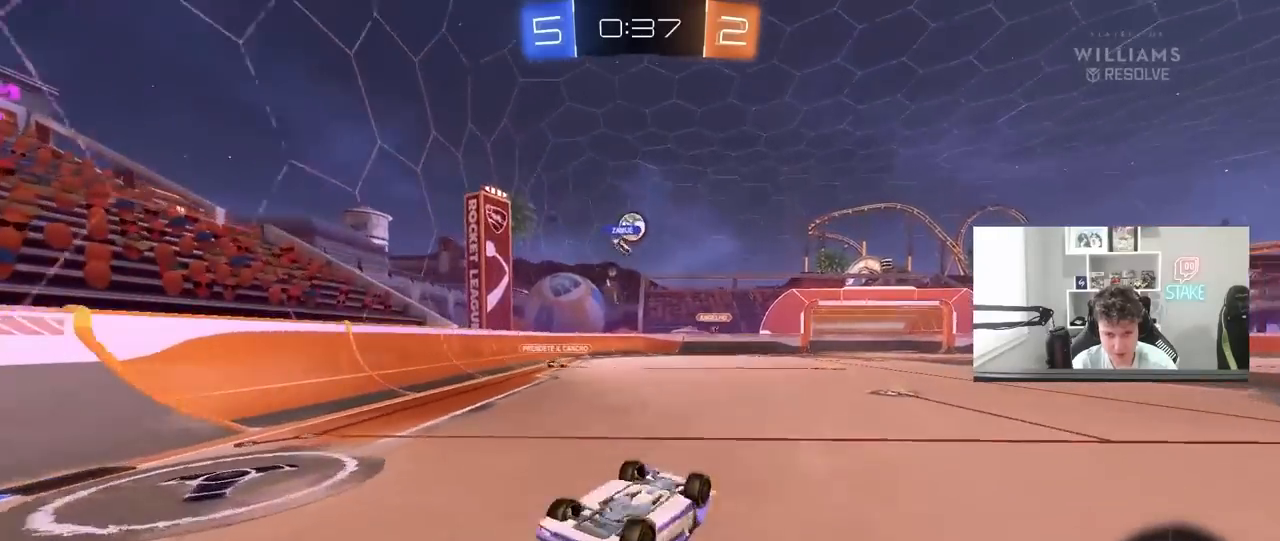
{"keys": [], "mouse": [], "mouse_move": "still", "events": [[133, "w", "up"]]}
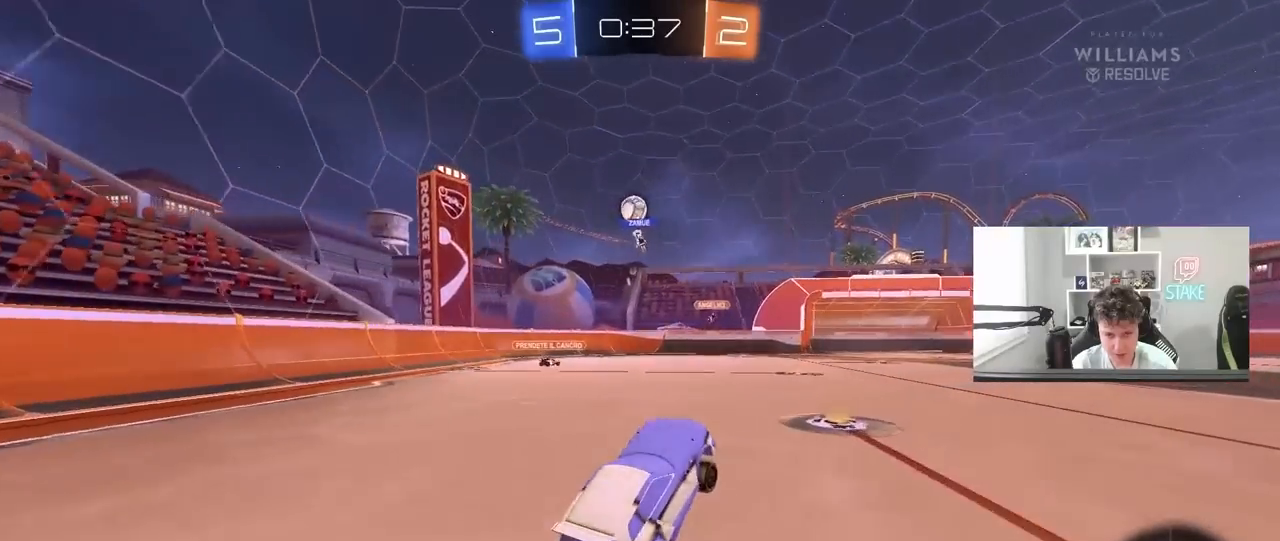
{"keys": ["w"], "mouse": [], "mouse_move": "still", "events": [[183, "a", "down"], [233, "w", "down"], [467, "a", "up"]]}
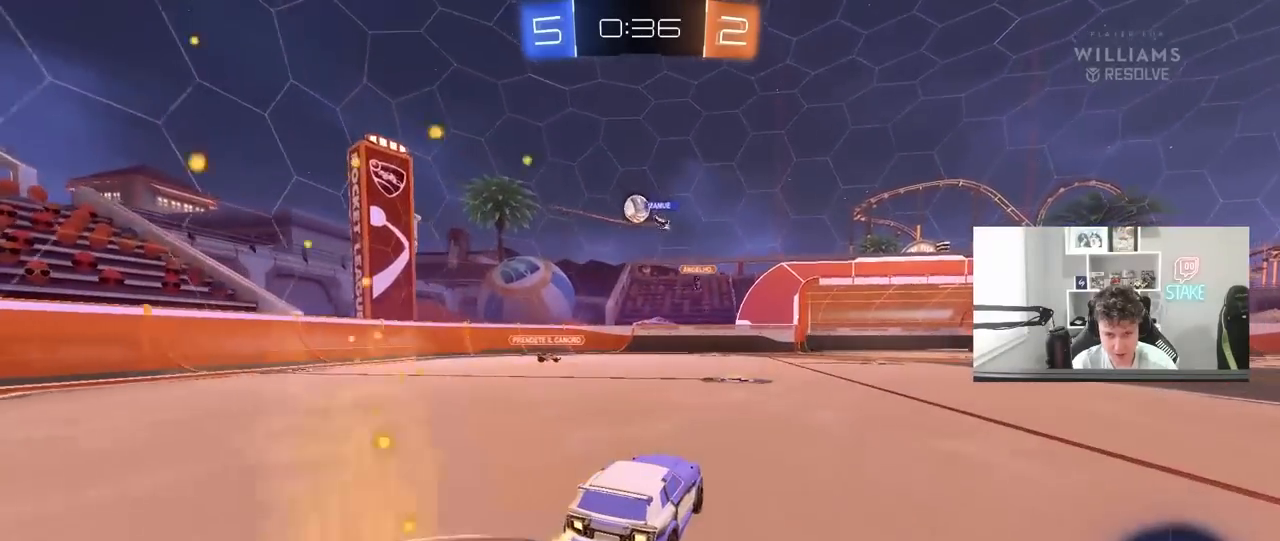
{"keys": ["a", "w"], "mouse": [], "mouse_move": "still", "events": [[17, "w", "up"], [433, "a", "down"], [483, "w", "down"]]}